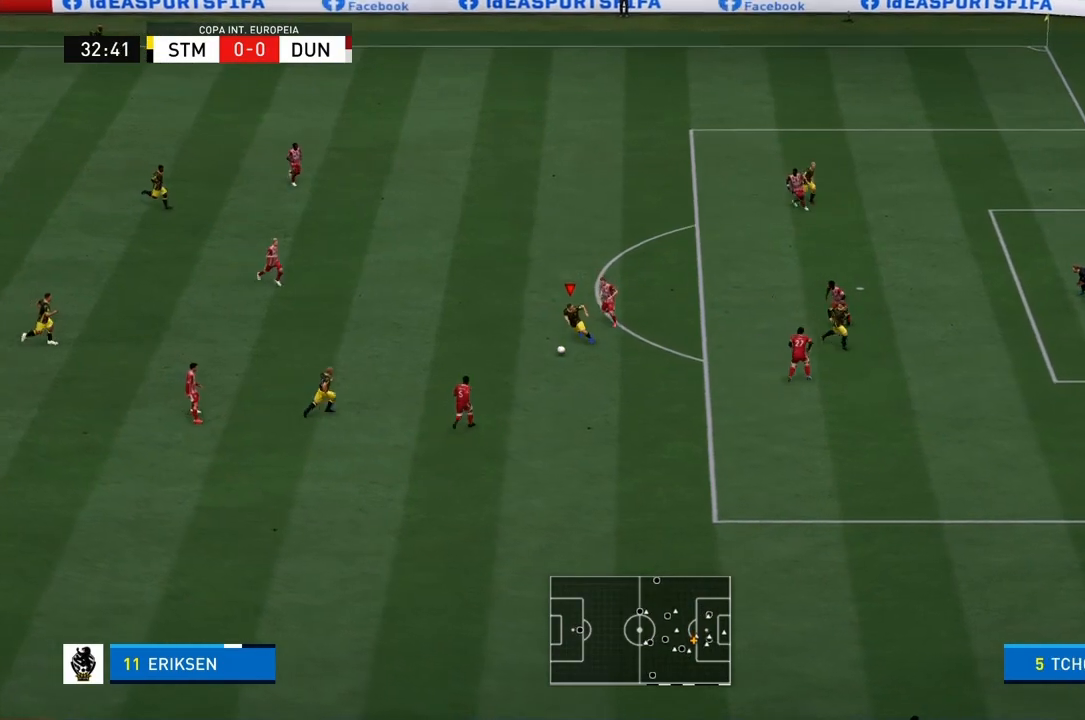
Gameplay with a controller (PlayStation layout); each line is a JSON object with the inputs held at the frame after it. "events" lists button and stick changes between this image and that frame as [ms after this image, input, new state], when the widget could be followed in between. Not read: L3 R3.
{"buttons": [], "left_stick": "right", "right_stick": "center", "events": [[67, "left_stick", "center"], [201, "left_stick", "down-right"], [368, "left_stick", "up-right"], [501, "left_stick", "right"]]}
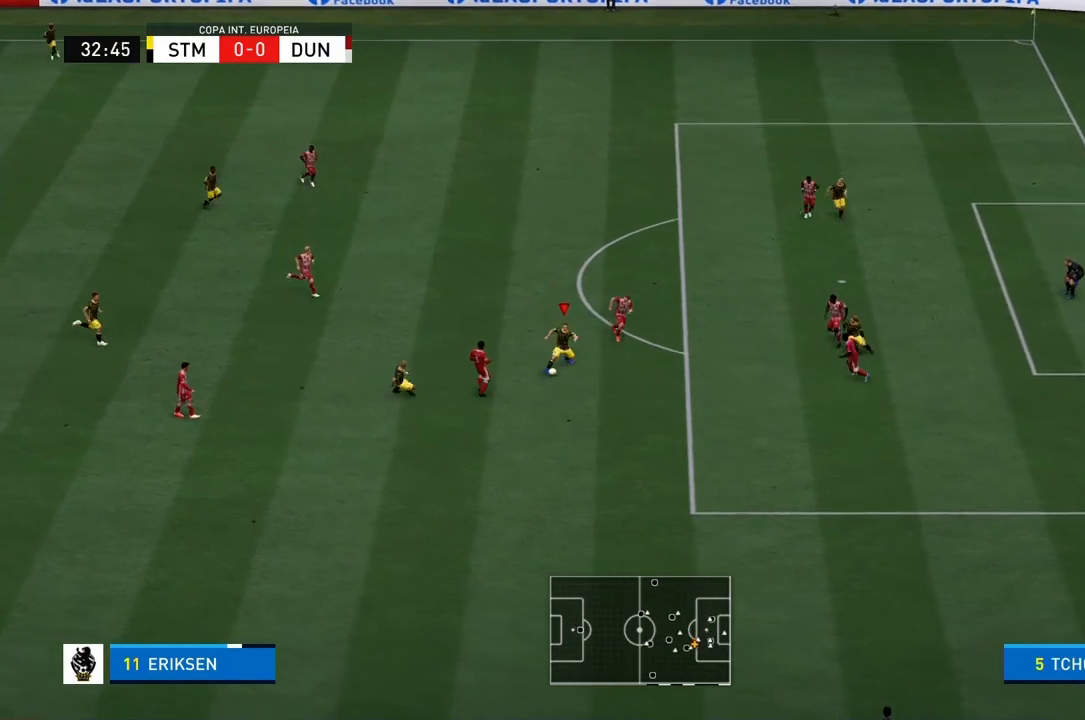
{"buttons": [], "left_stick": "up-left", "right_stick": "center", "events": [[367, "left_stick", "up"], [467, "left_stick", "up-left"]]}
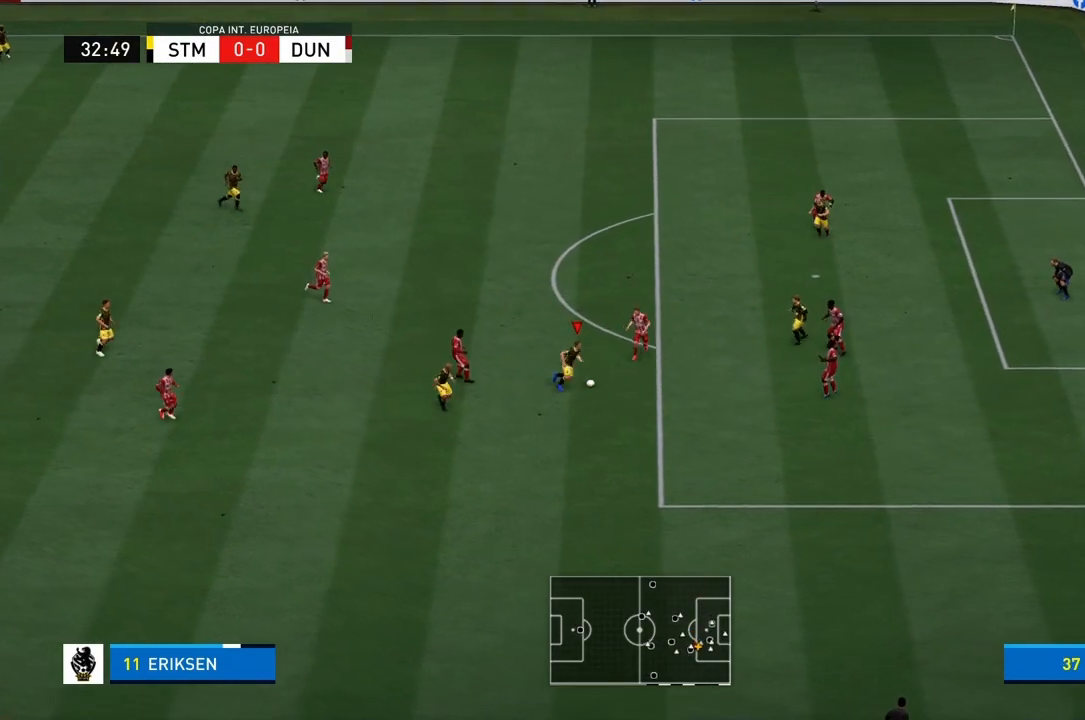
{"buttons": [], "left_stick": "up-left", "right_stick": "center", "events": []}
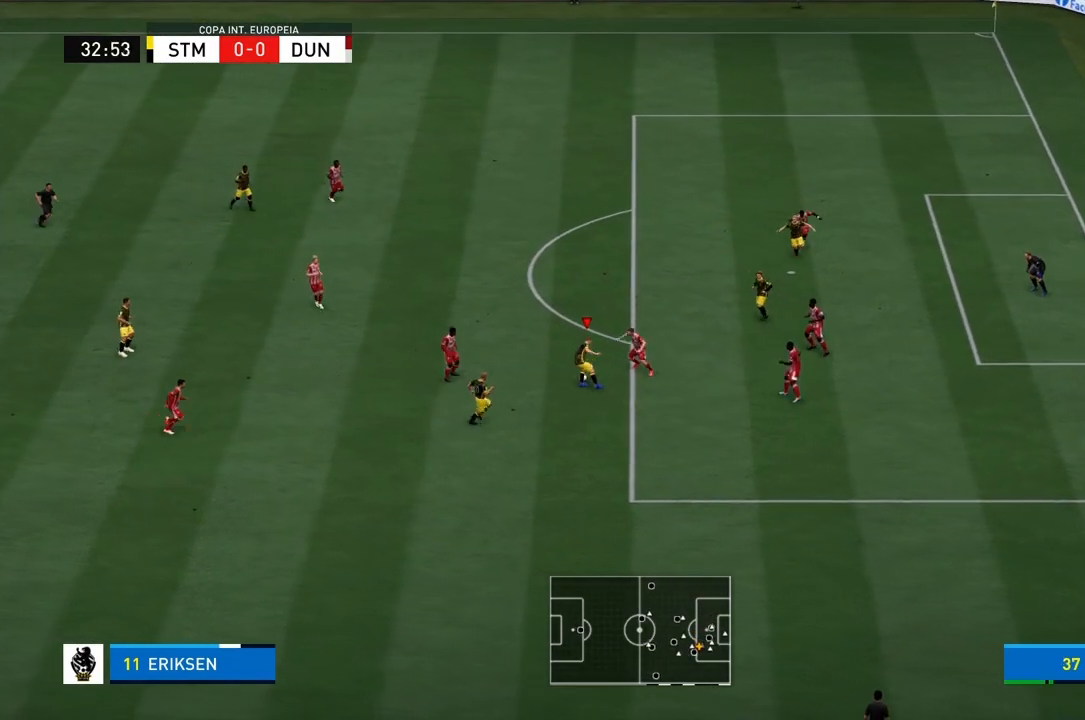
{"buttons": [], "left_stick": "up-left", "right_stick": "center", "events": [[267, "left_stick", "up"], [500, "left_stick", "up-left"]]}
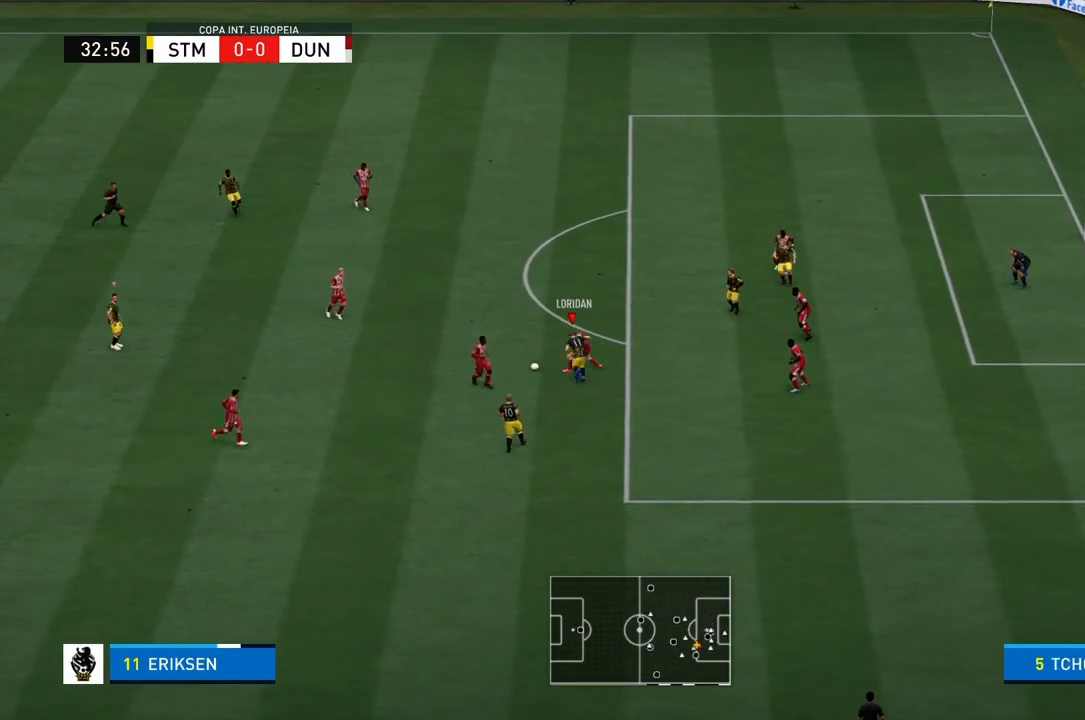
{"buttons": ["R1", "R2"], "left_stick": "up-left", "right_stick": "center", "events": [[368, "R1", "down"], [501, "R2", "down"]]}
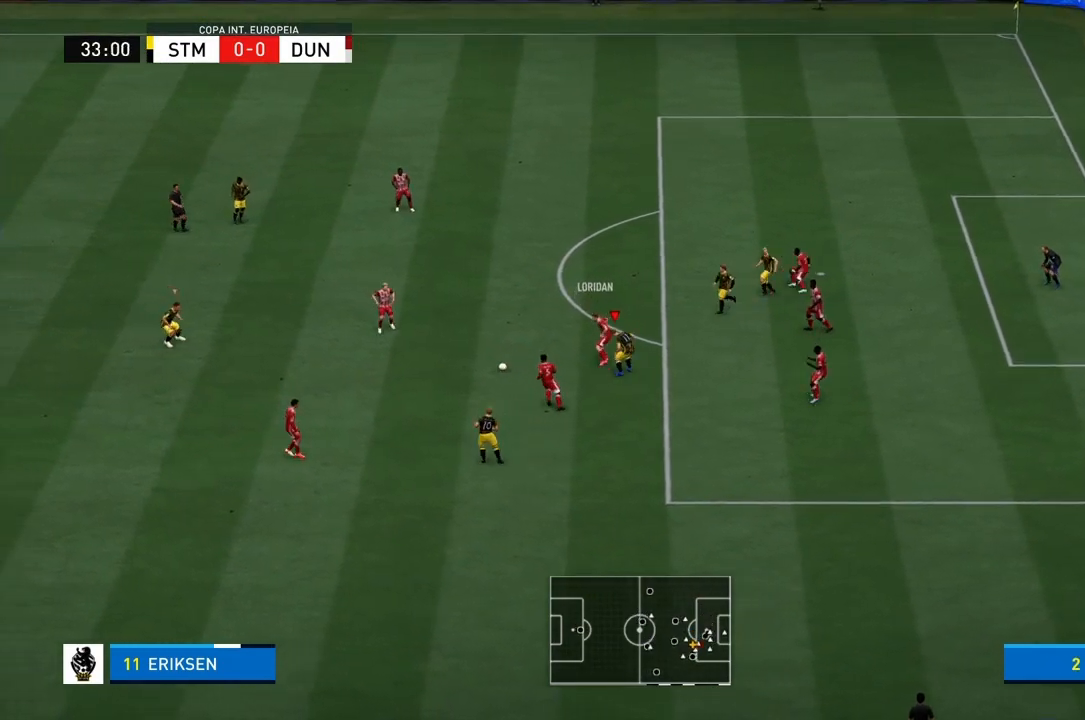
{"buttons": ["L1", "L2", "R1"], "left_stick": "up-right", "right_stick": "center", "events": [[133, "R2", "up"], [267, "left_stick", "left"], [367, "left_stick", "center"], [400, "L1", "down"], [400, "L2", "down"], [467, "left_stick", "up-right"]]}
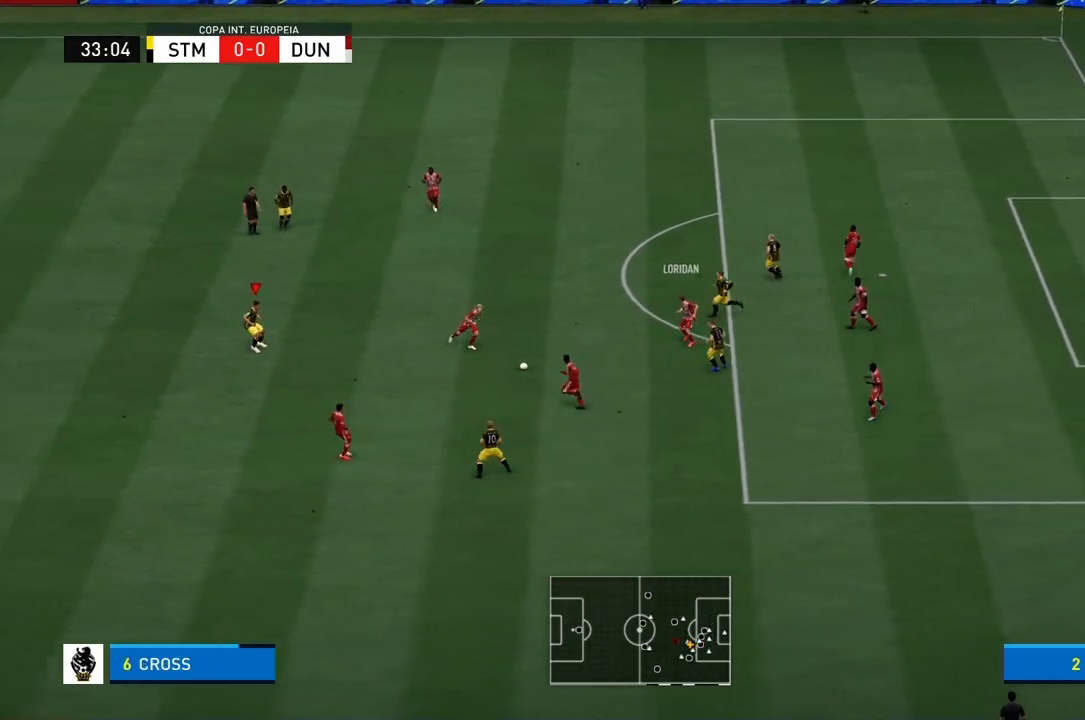
{"buttons": ["R1"], "left_stick": "center", "right_stick": "center", "events": [[34, "L1", "up"], [34, "L2", "up"], [101, "R2", "down"], [201, "R2", "up"], [468, "left_stick", "center"]]}
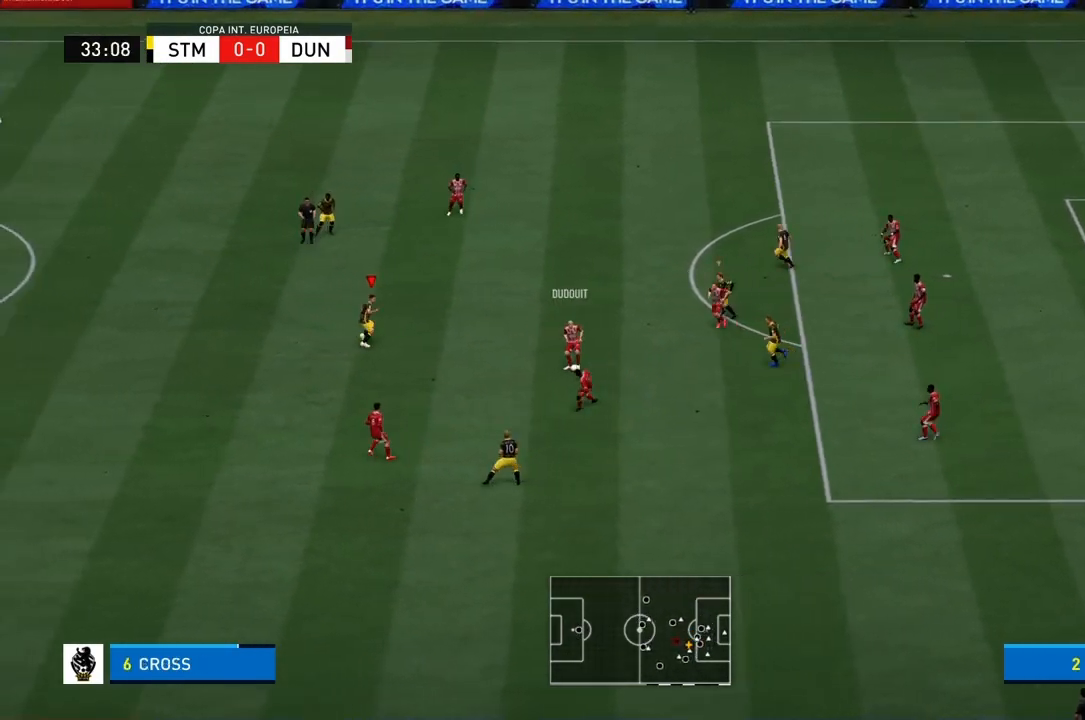
{"buttons": ["R1"], "left_stick": "up-left", "right_stick": "center", "events": [[100, "left_stick", "up-left"]]}
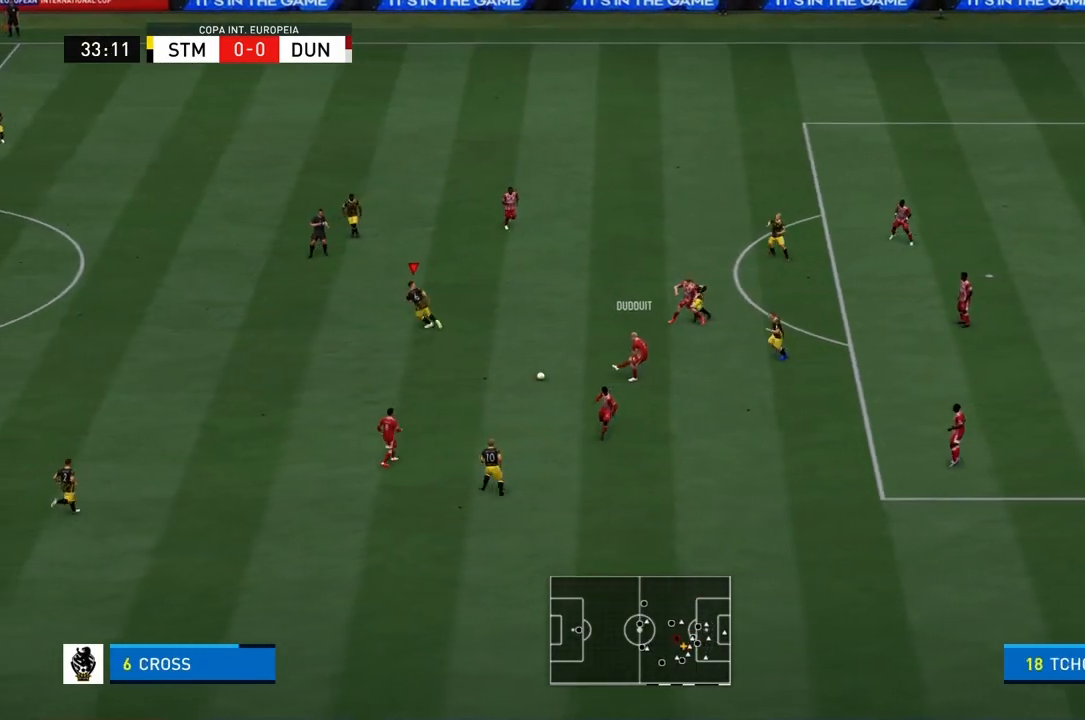
{"buttons": ["L1", "L2", "R1"], "left_stick": "center", "right_stick": "center", "events": [[434, "left_stick", "center"], [468, "L1", "down"], [501, "L2", "down"]]}
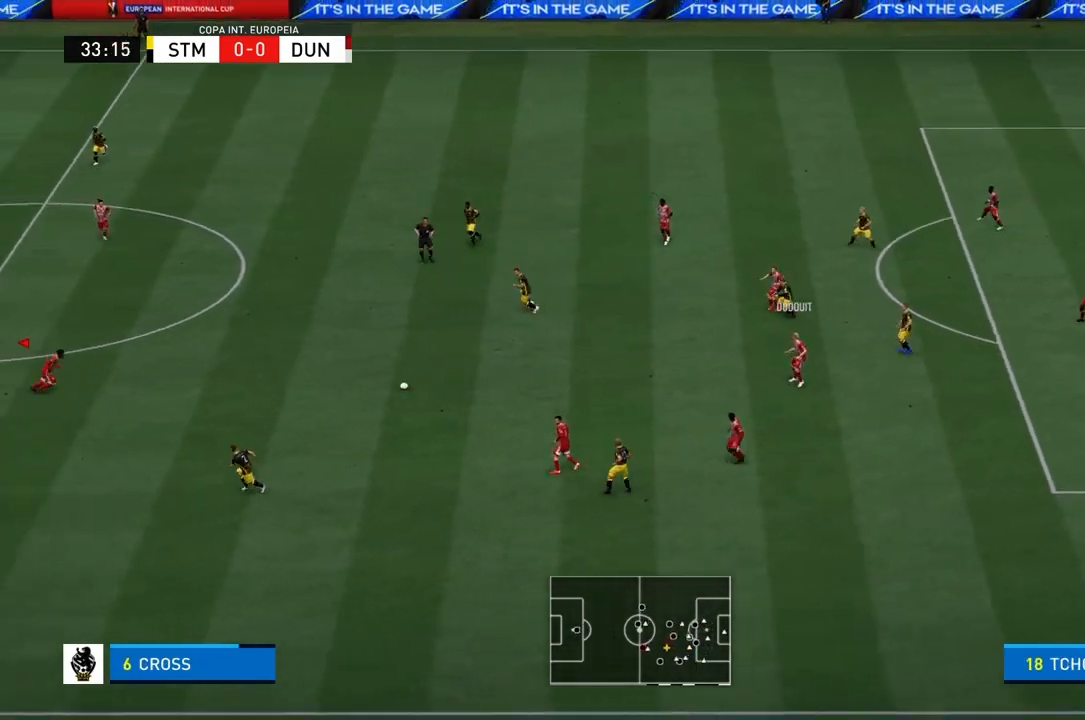
{"buttons": ["R1", "R2"], "left_stick": "up-right", "right_stick": "center", "events": [[100, "left_stick", "up-right"], [133, "L1", "up"], [133, "L2", "up"], [334, "R2", "down"]]}
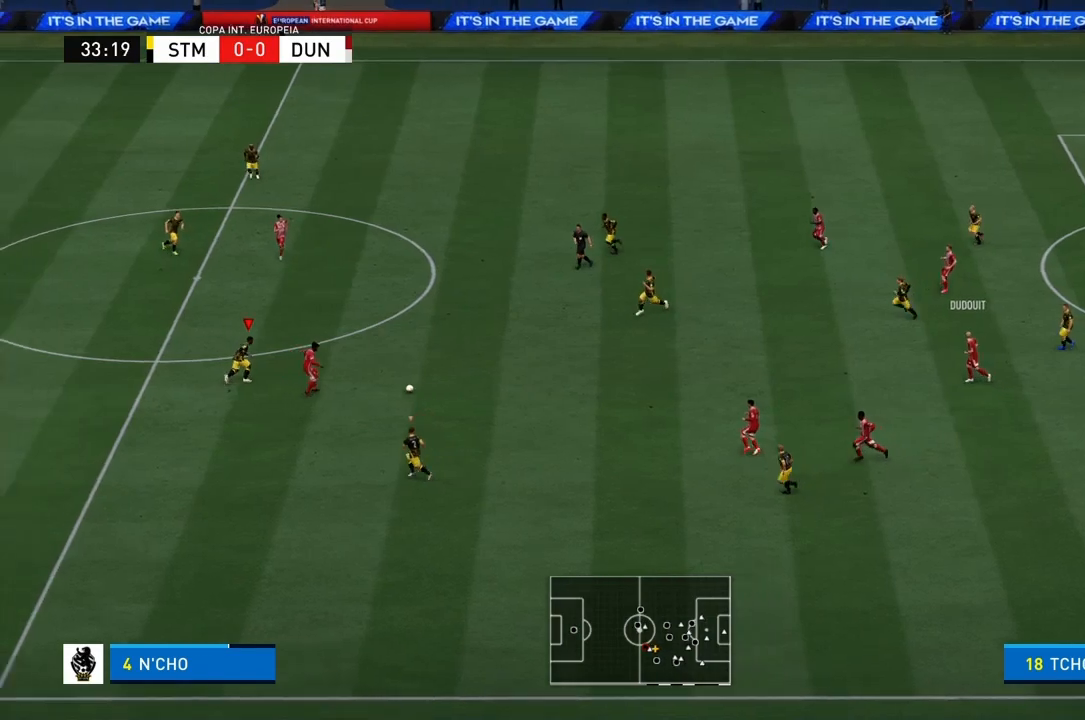
{"buttons": ["CROSS", "R1"], "left_stick": "down-right", "right_stick": "center", "events": [[33, "R2", "up"], [167, "left_stick", "right"], [267, "CROSS", "down"], [467, "left_stick", "down-right"]]}
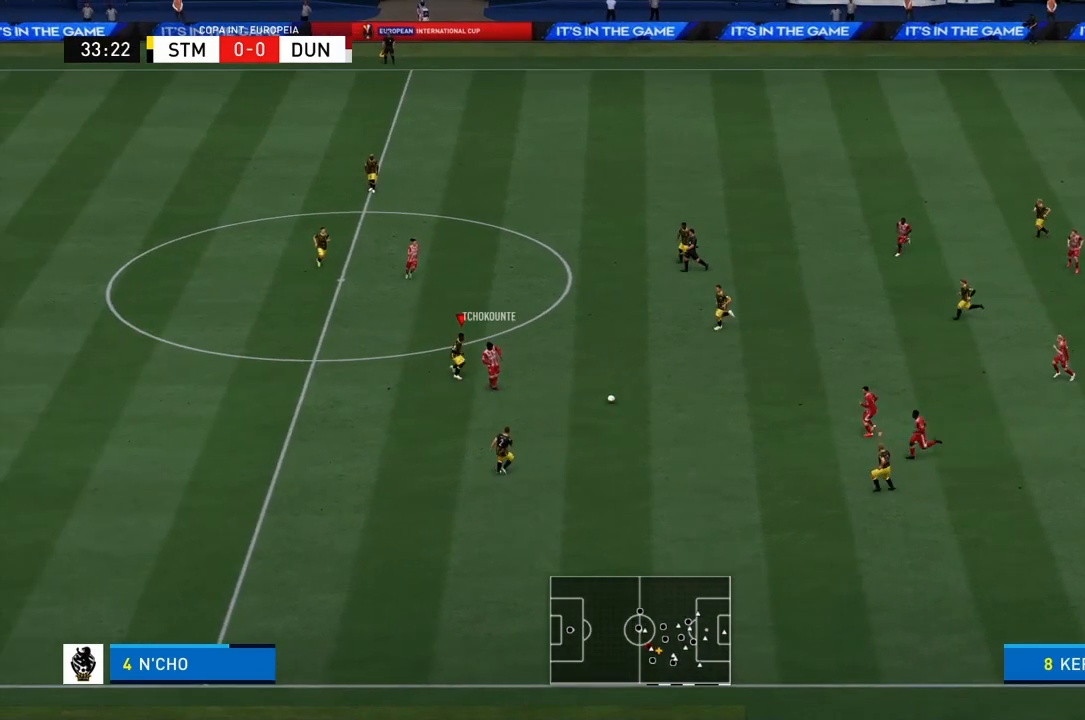
{"buttons": ["CROSS", "R1"], "left_stick": "down", "right_stick": "center", "events": [[233, "left_stick", "center"], [300, "L1", "down"], [300, "L2", "down"], [433, "L1", "up"], [433, "L2", "up"], [433, "left_stick", "down"]]}
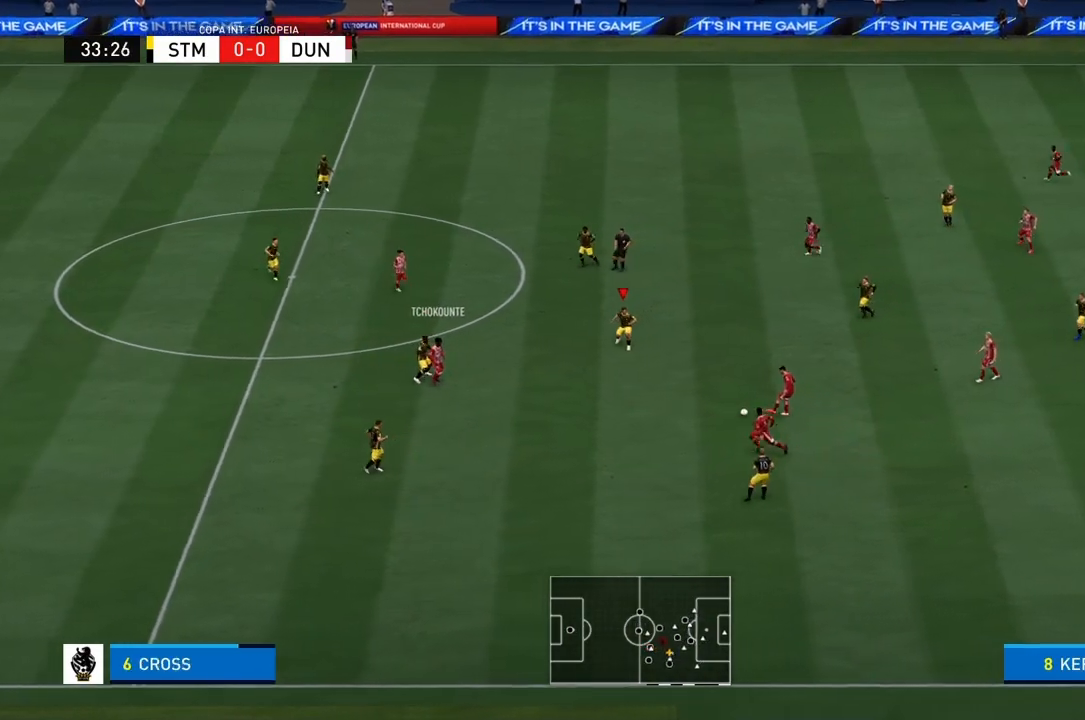
{"buttons": ["CROSS", "R1"], "left_stick": "right", "right_stick": "center", "events": [[33, "left_stick", "center"], [501, "left_stick", "right"]]}
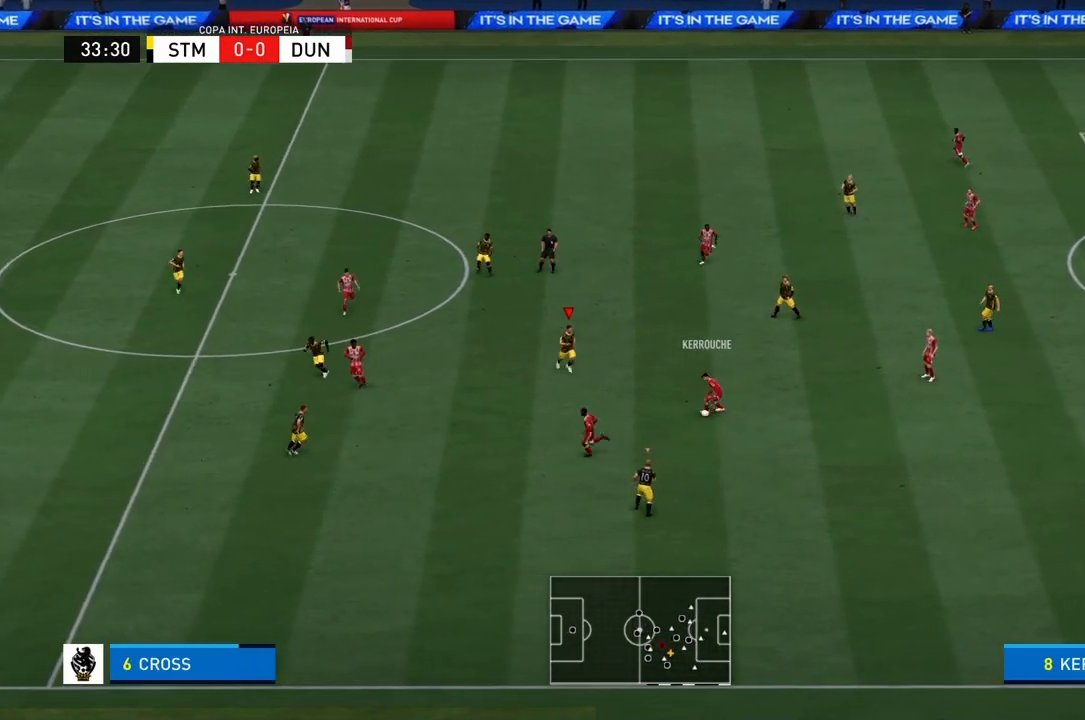
{"buttons": ["CROSS", "R1"], "left_stick": "down-right", "right_stick": "center", "events": [[133, "left_stick", "down-right"]]}
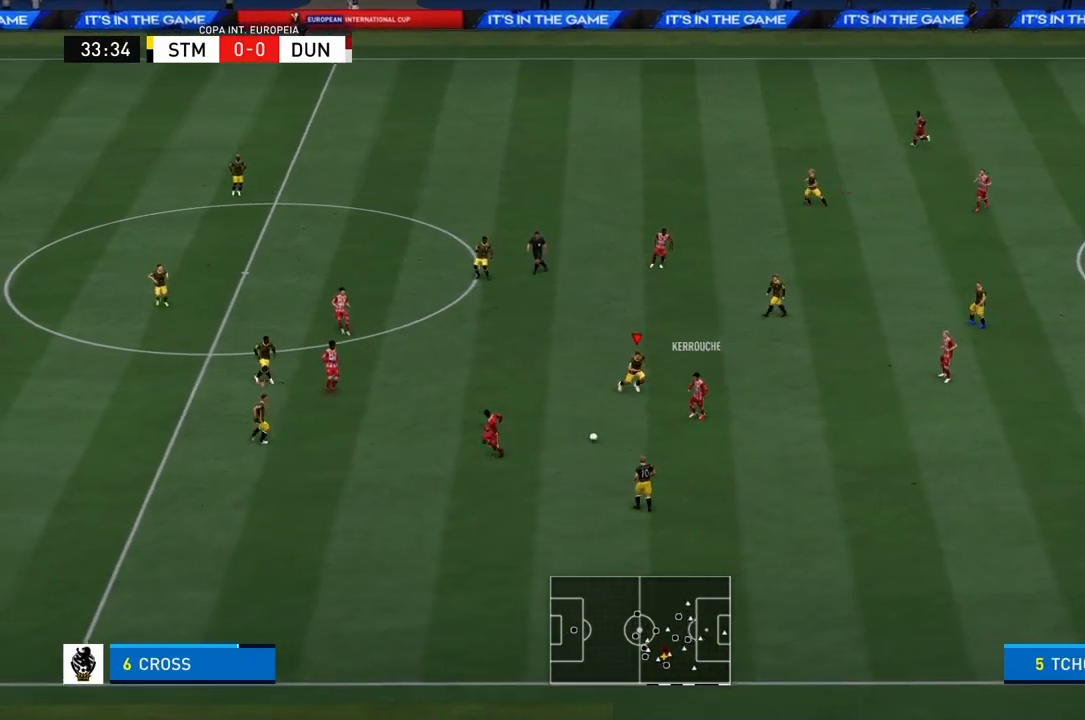
{"buttons": ["CROSS", "R1"], "left_stick": "down-right", "right_stick": "center", "events": [[100, "left_stick", "center"], [267, "L1", "down"], [401, "L1", "up"], [401, "left_stick", "down-right"]]}